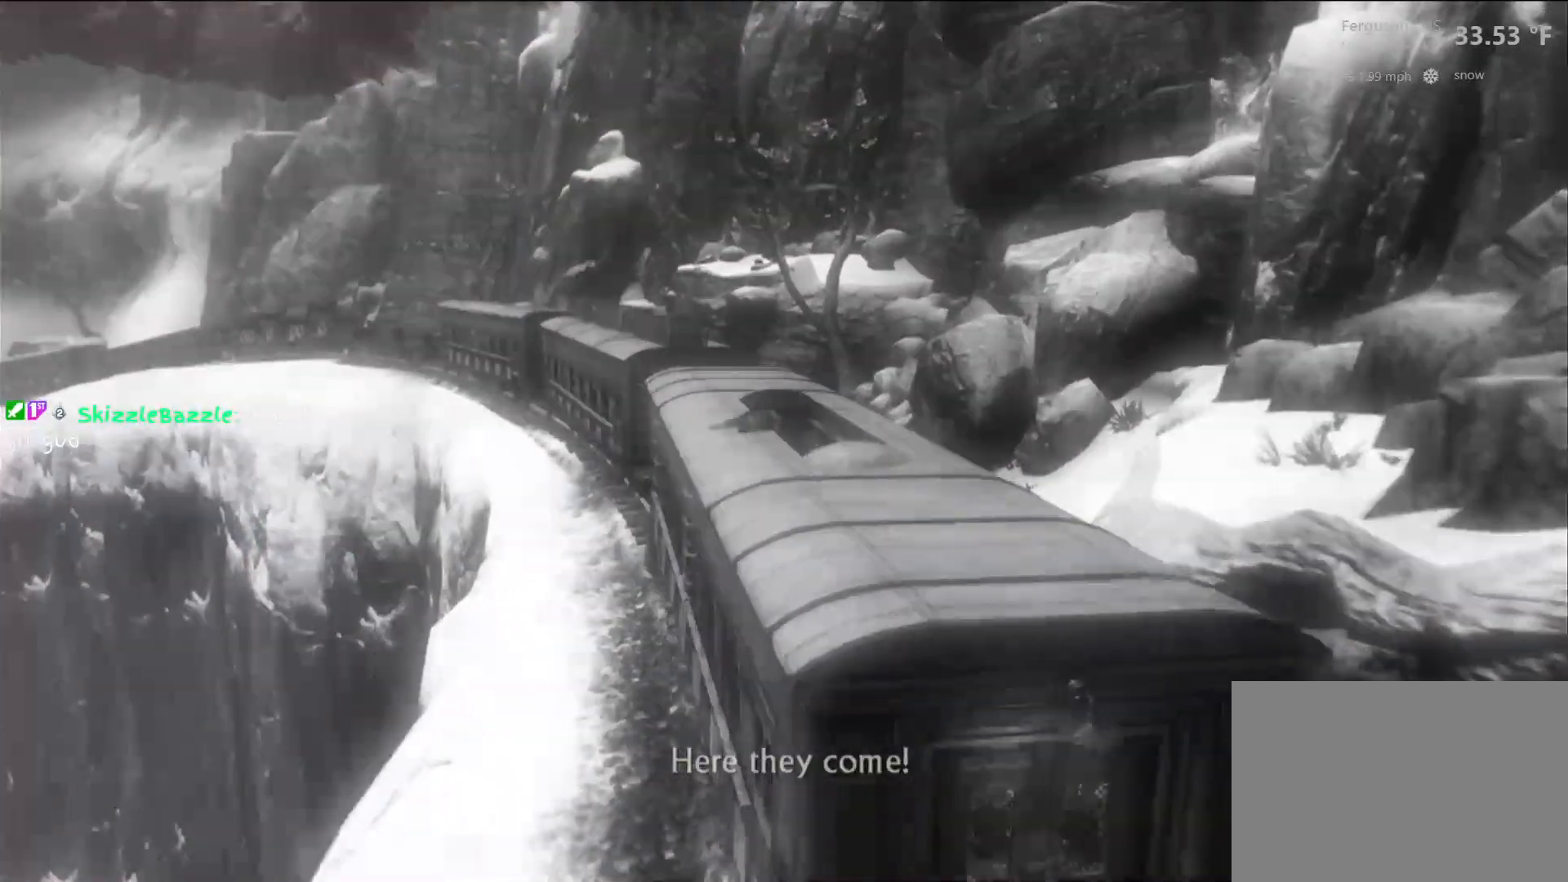
Gameplay with a controller (PlayStation layout); each line is a JSON object with the inputs held at the frame after it. "events" lists button and stick changes between this image and that frame as [ms after this image, input, new state], when the widget could be followed in between. Not read: R3.
{"buttons": [], "left_stick": "center", "right_stick": "center", "events": []}
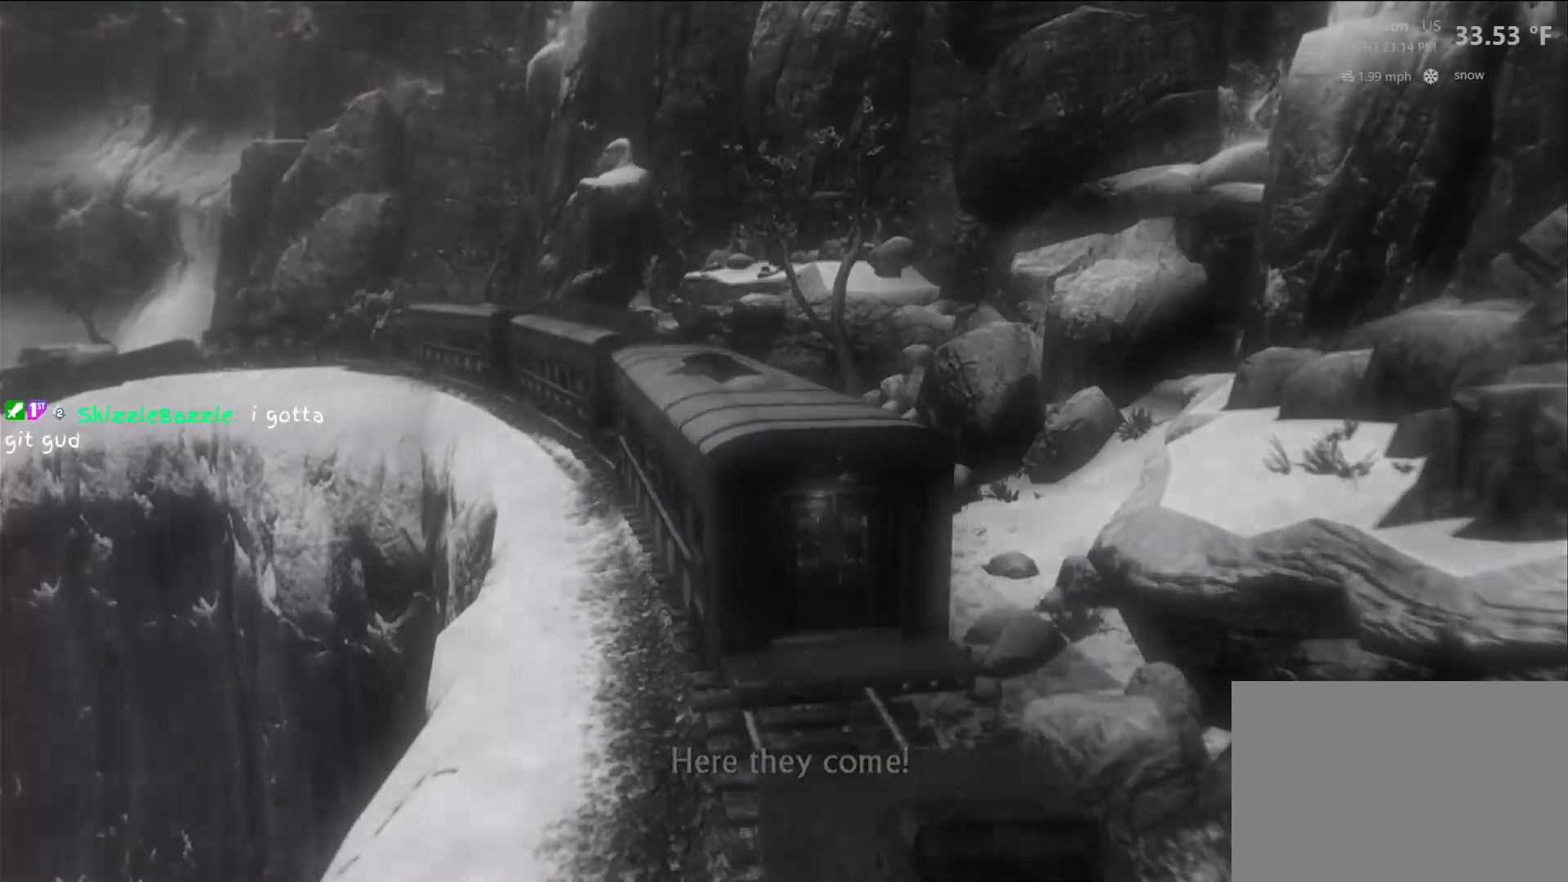
{"buttons": [], "left_stick": "center", "right_stick": "center", "events": []}
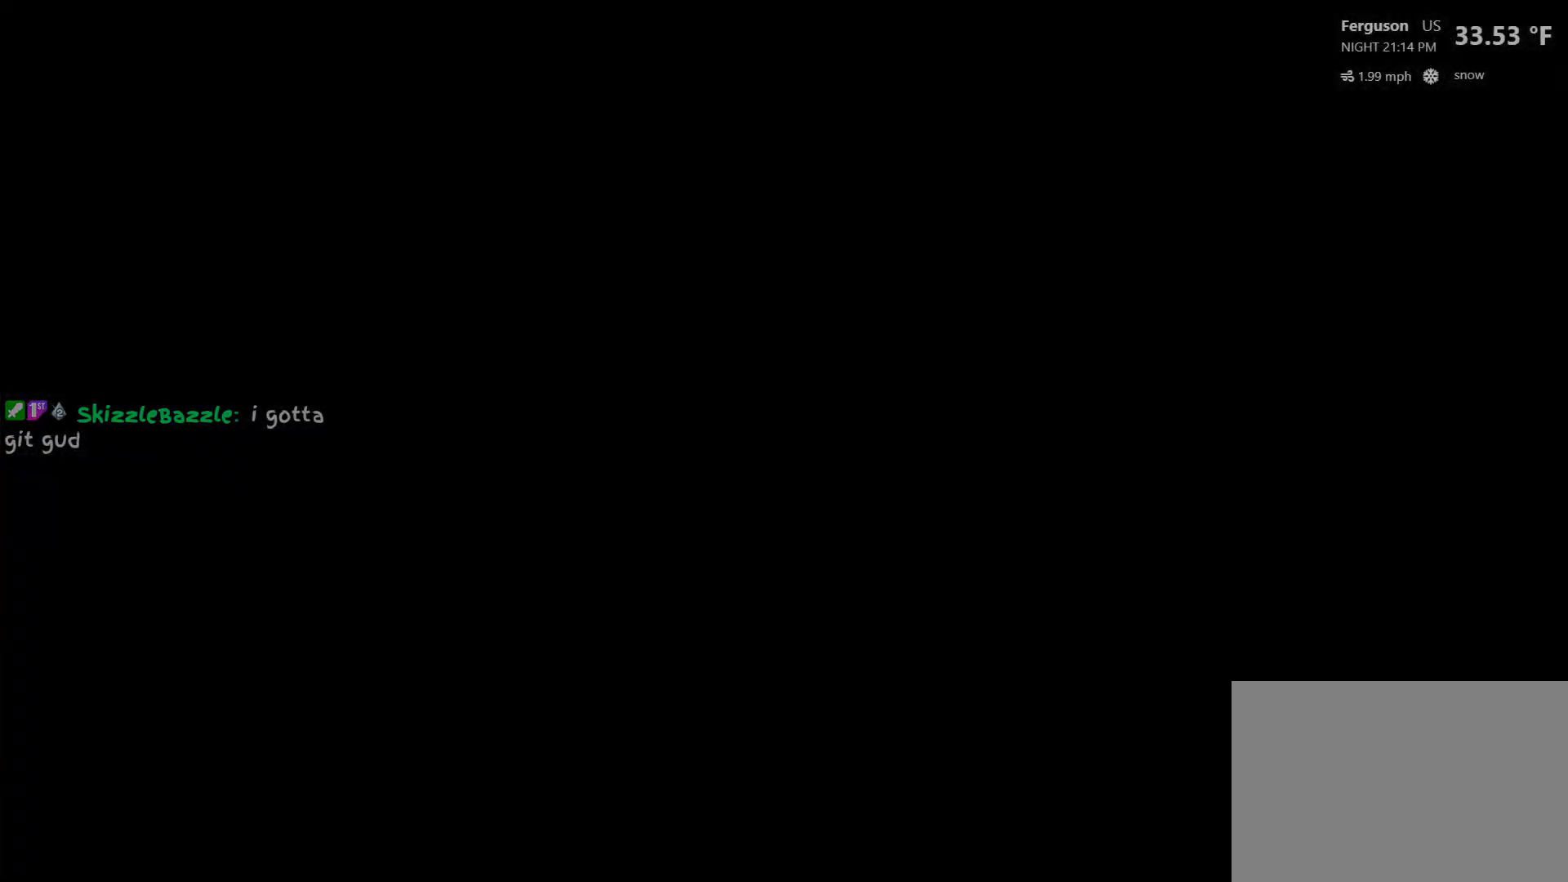
{"buttons": [], "left_stick": "down", "right_stick": "center", "events": [[17, "left_stick", "down"]]}
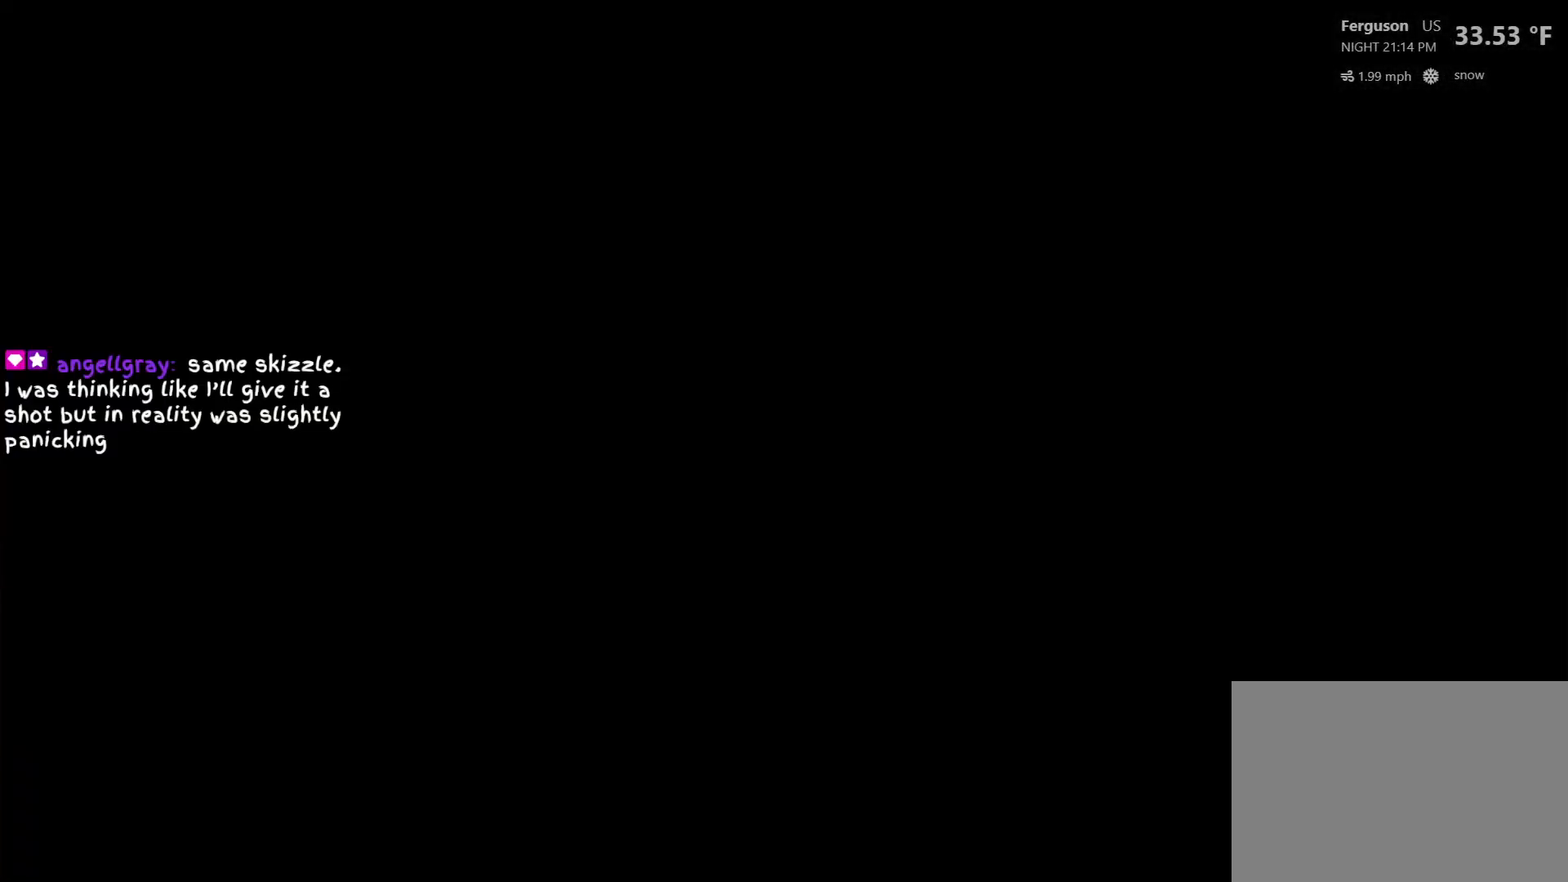
{"buttons": ["CIRCLE"], "left_stick": "down", "right_stick": "center", "events": [[383, "CIRCLE", "down"]]}
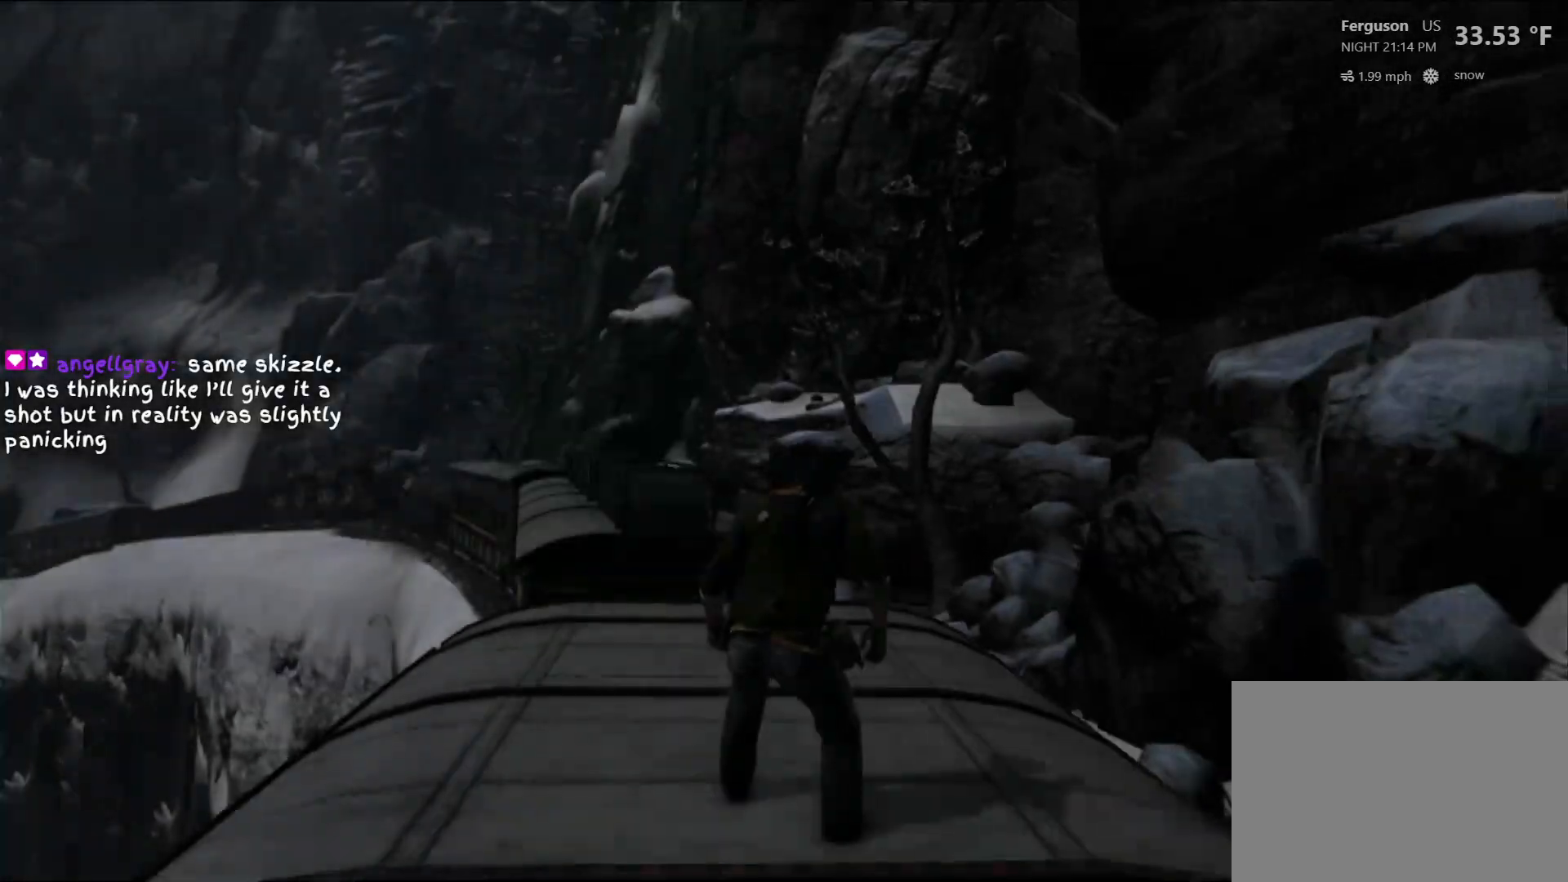
{"buttons": ["CIRCLE"], "left_stick": "down", "right_stick": "center", "events": [[17, "CIRCLE", "up"], [100, "CIRCLE", "down"], [200, "CIRCLE", "up"], [283, "CIRCLE", "down"], [400, "CIRCLE", "up"], [500, "CIRCLE", "down"]]}
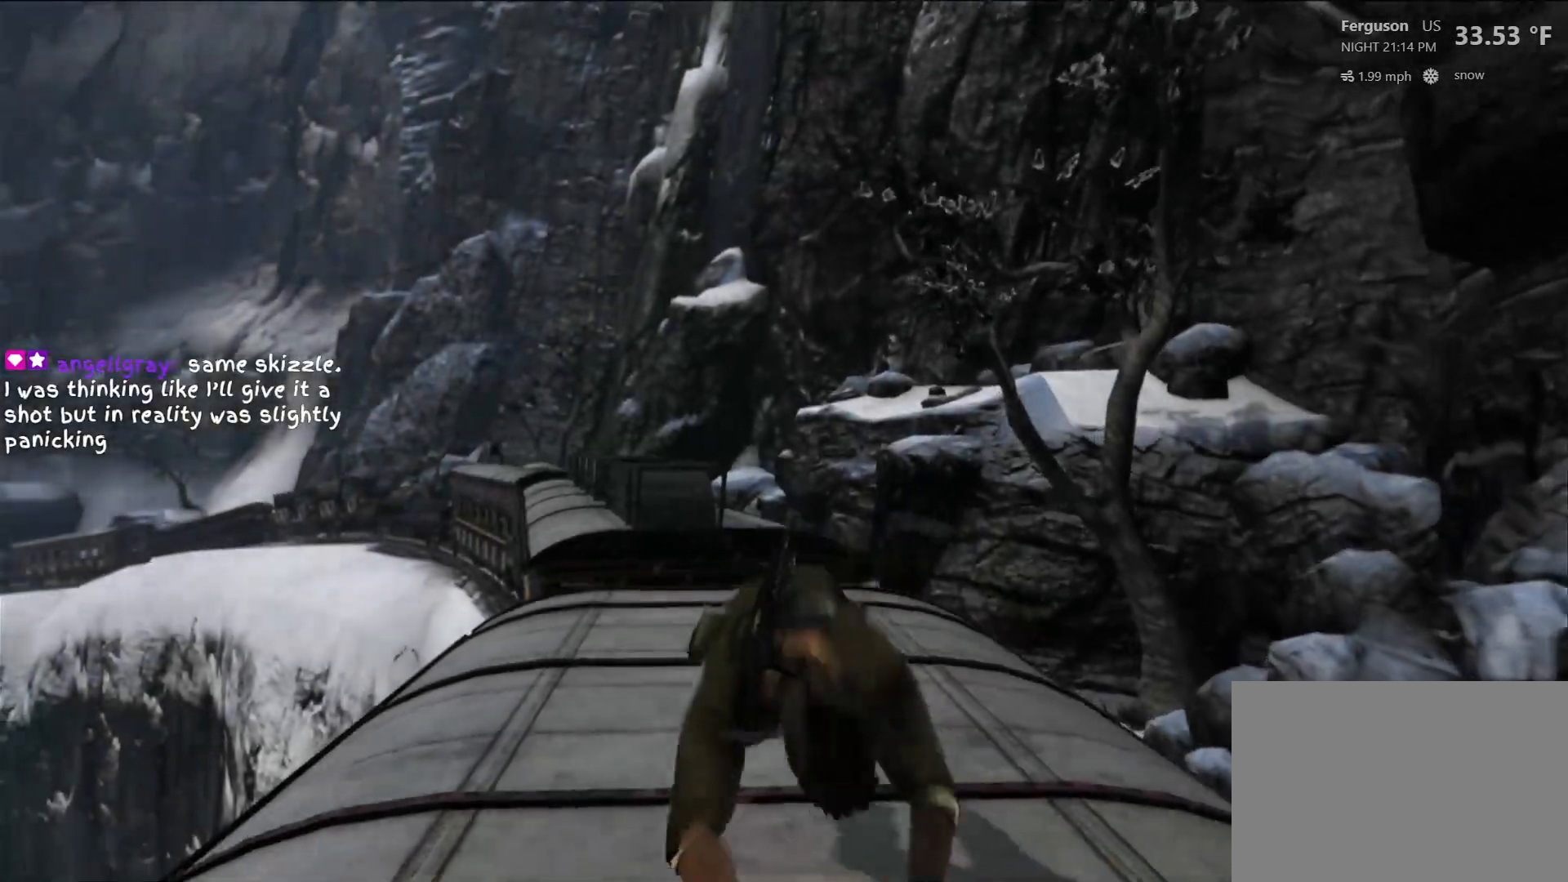
{"buttons": [], "left_stick": "center", "right_stick": "center", "events": [[150, "CIRCLE", "up"], [433, "left_stick", "center"]]}